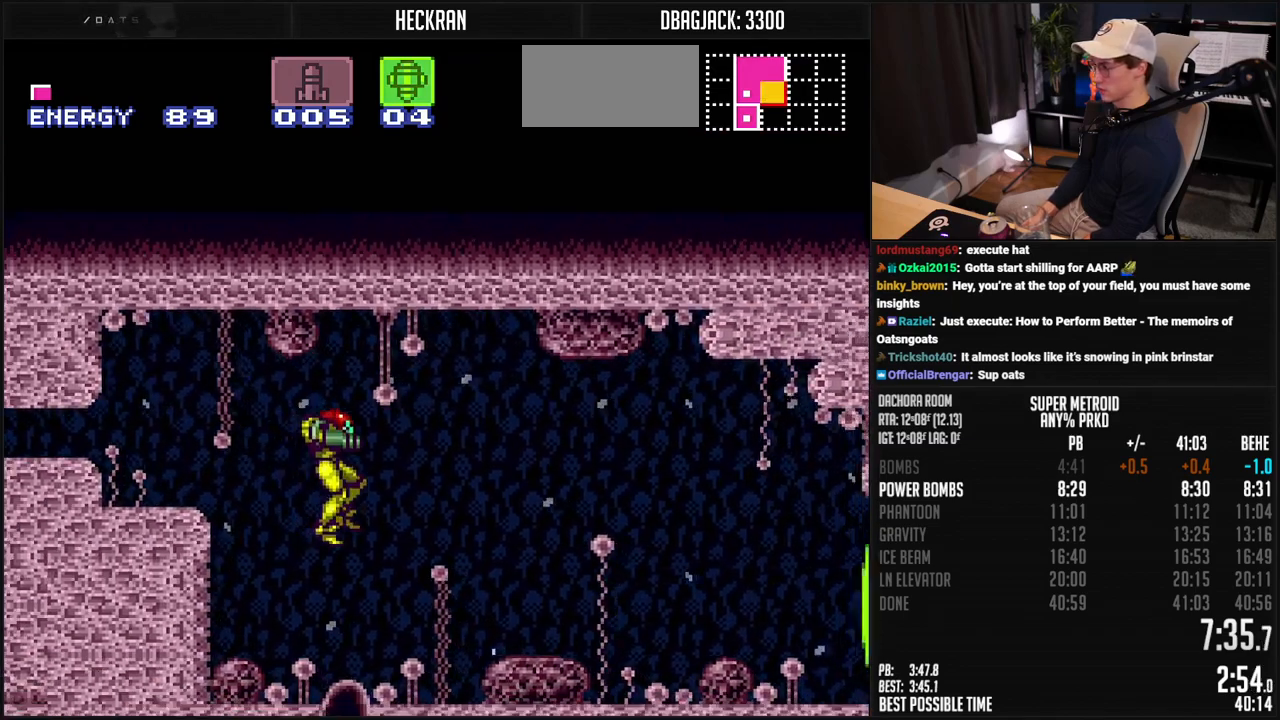
Gameplay with a controller (Nintendo layout); each line is a JSON object with the inputs held at the frame after it. "events" lists button and stick changes between this image and that frame as [ms after this image, input, new state], when the widget could be followed in between. Not read: L3 R3.
{"buttons": ["B", "DPAD_RIGHT"], "events": [[251, "X", "down"], [317, "X", "up"], [384, "Y", "down"], [468, "Y", "up"]]}
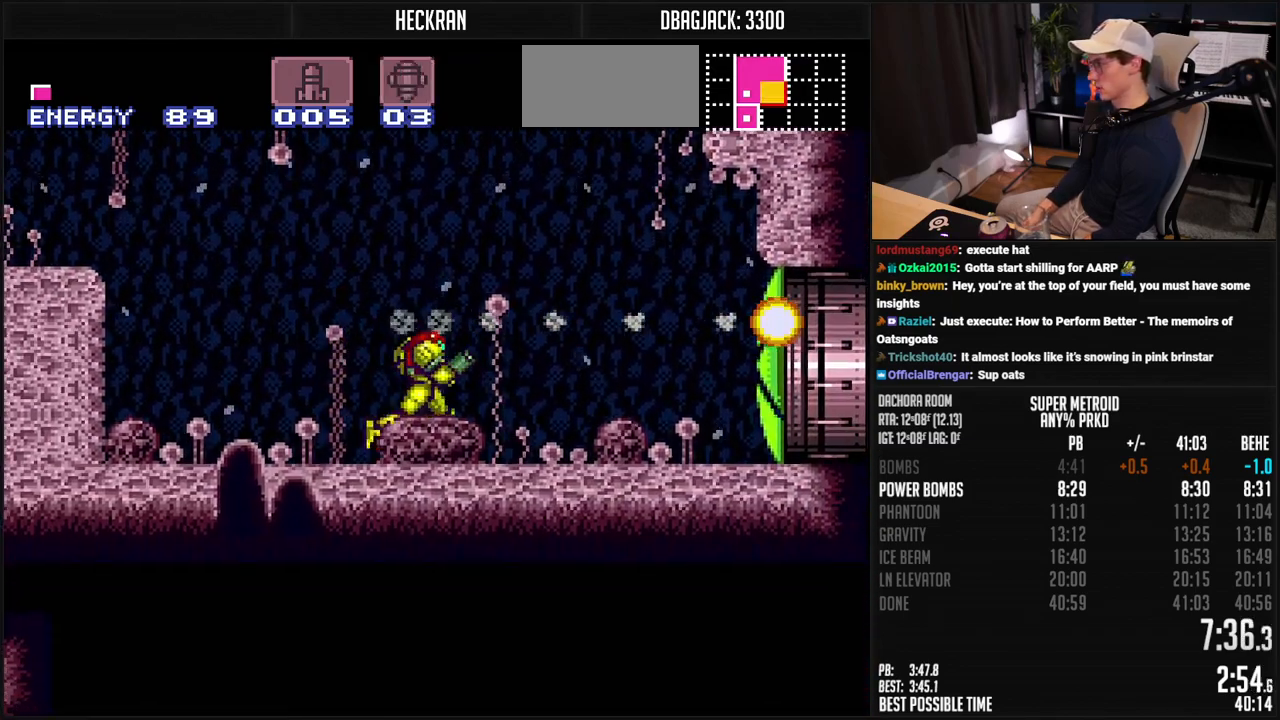
{"buttons": ["B", "DPAD_RIGHT"], "events": [[50, "R1", "down"], [167, "R1", "up"], [217, "L1", "down"], [368, "L1", "up"]]}
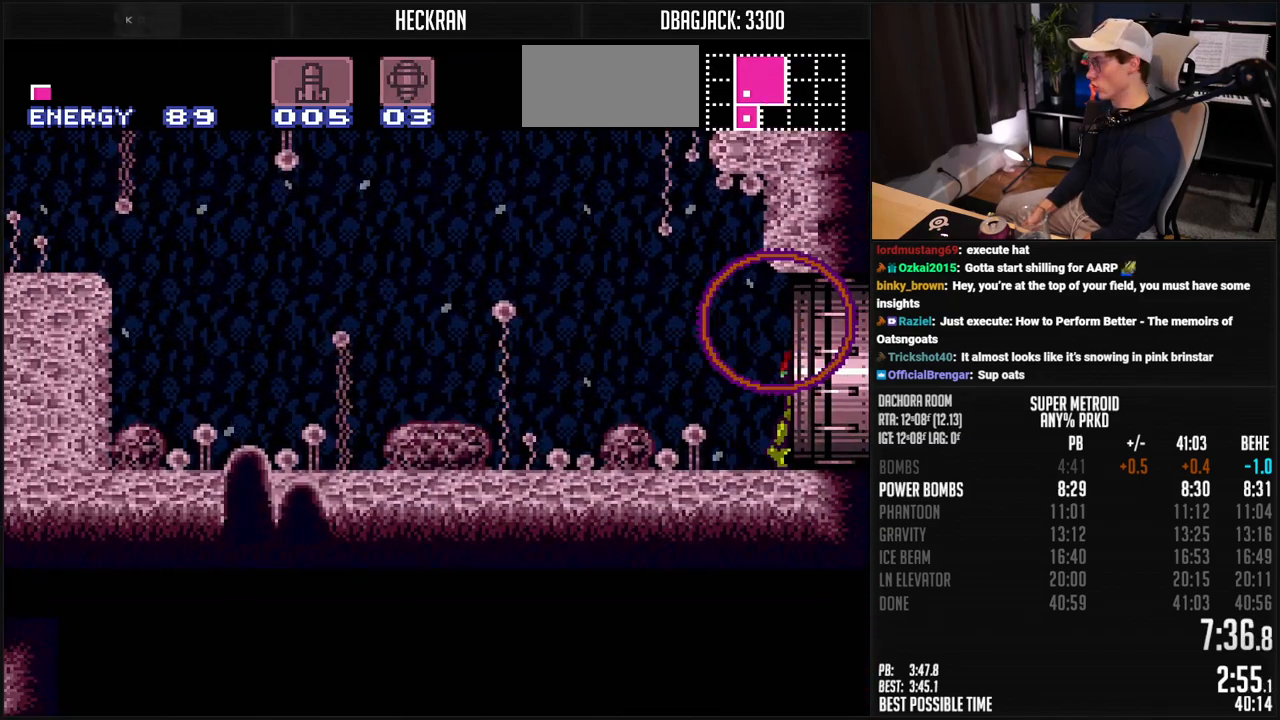
{"buttons": ["B", "DPAD_RIGHT"], "events": [[184, "L1", "down"], [234, "L1", "up"]]}
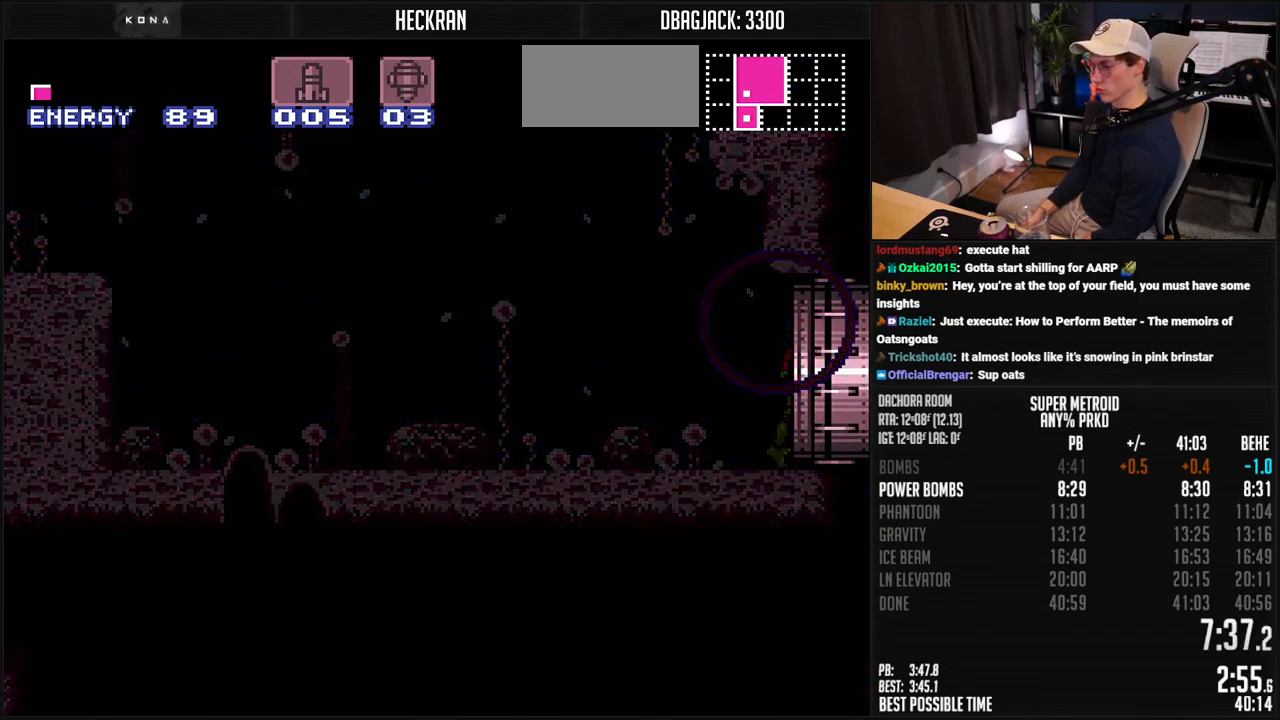
{"buttons": ["B", "DPAD_RIGHT"], "events": []}
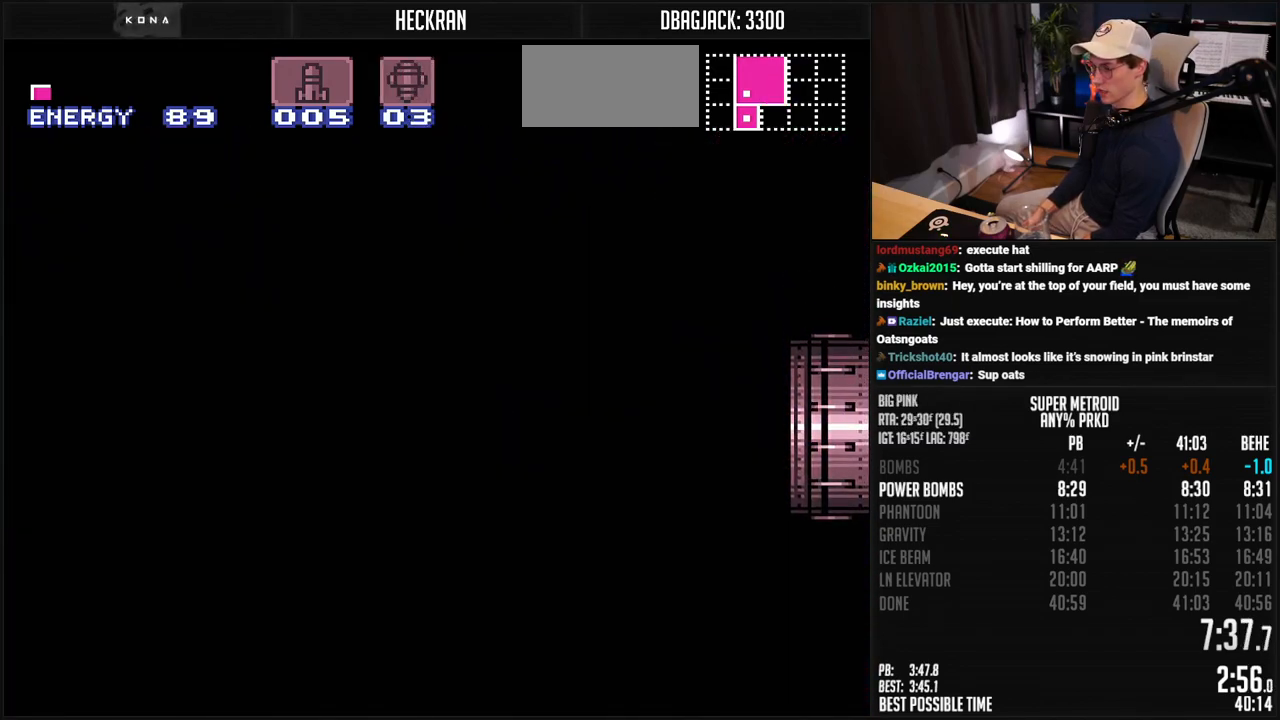
{"buttons": ["B", "DPAD_RIGHT"], "events": []}
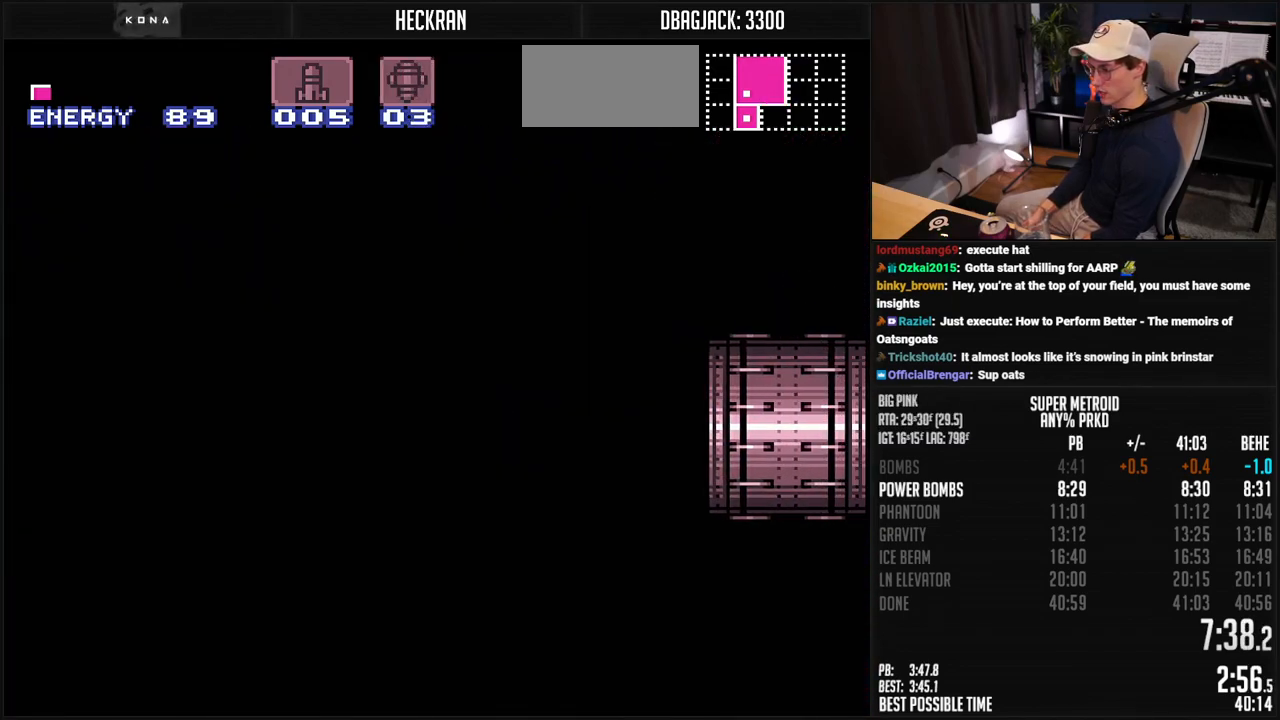
{"buttons": ["B"], "events": [[368, "DPAD_RIGHT", "up"]]}
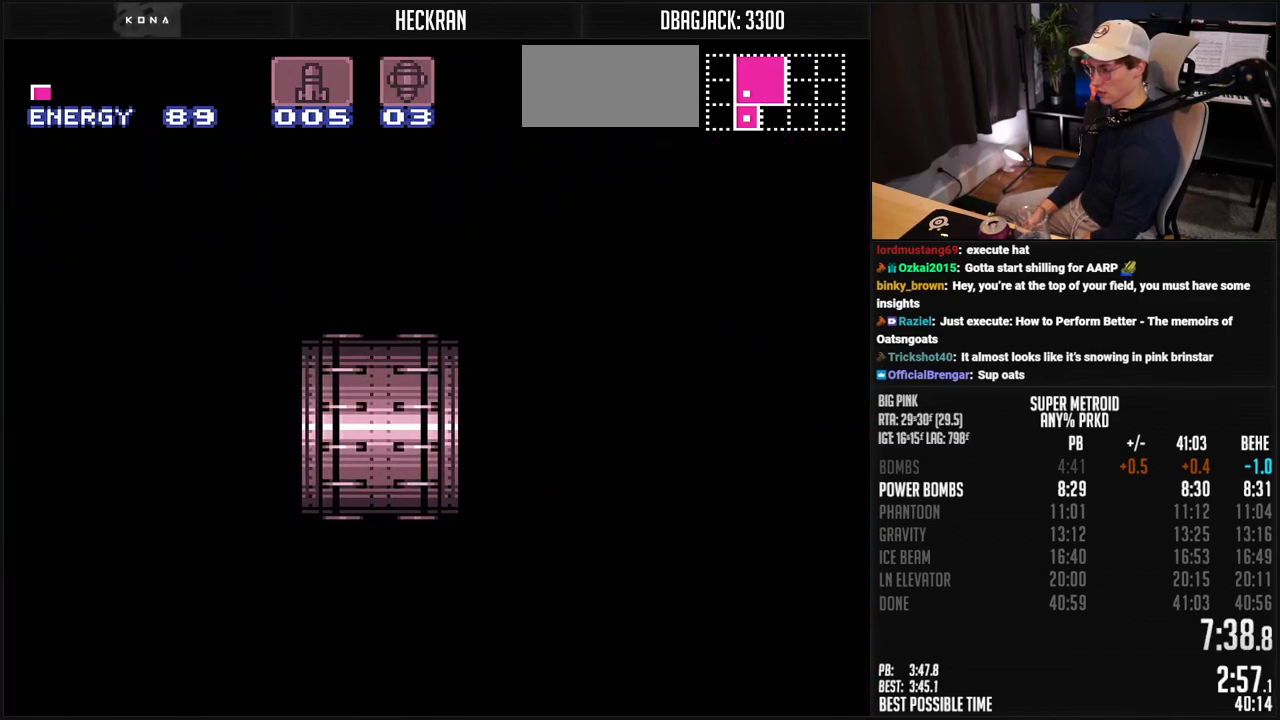
{"buttons": ["B", "DPAD_RIGHT"], "events": [[351, "DPAD_RIGHT", "down"]]}
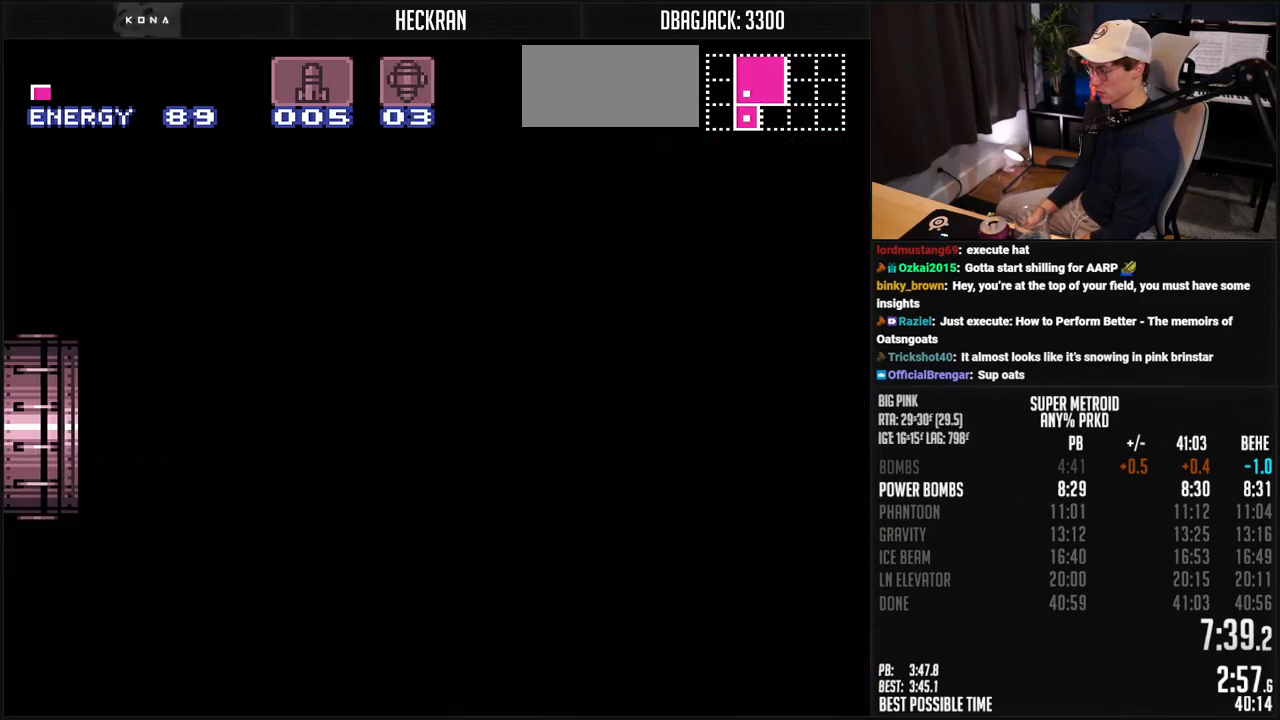
{"buttons": ["B", "DPAD_RIGHT"], "events": [[401, "R1", "down"], [451, "R1", "up"]]}
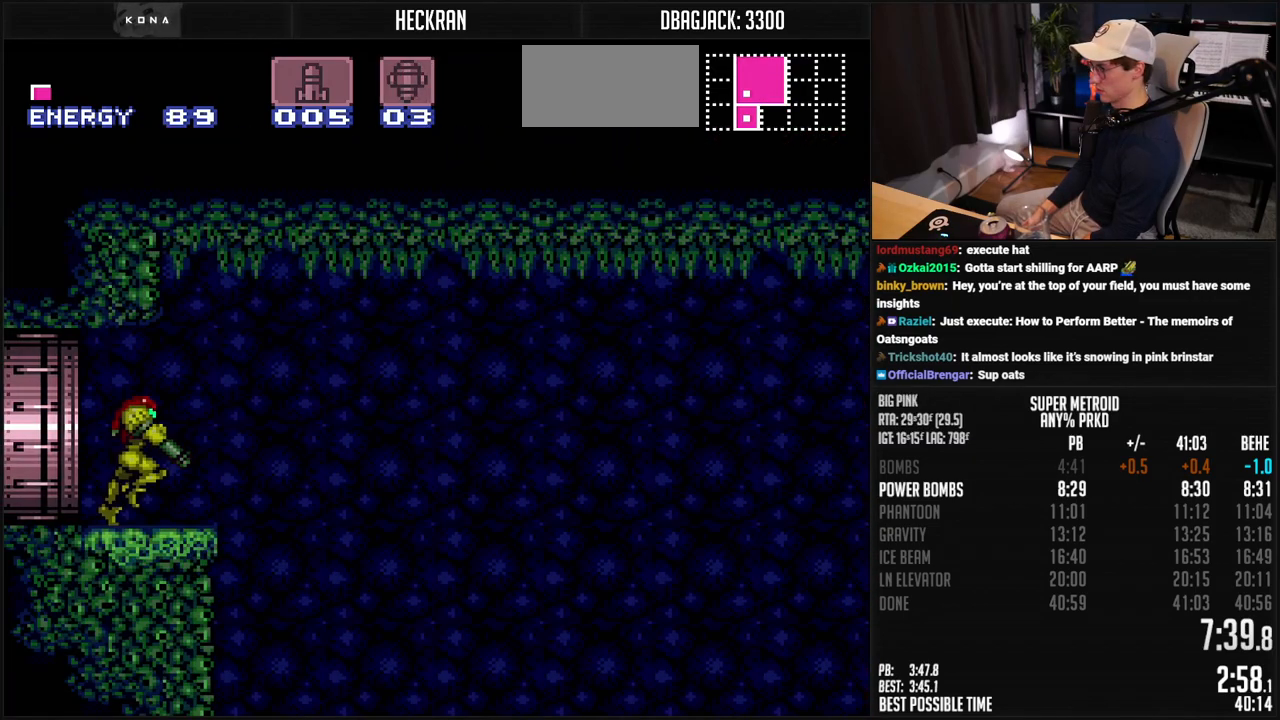
{"buttons": ["A", "B", "DPAD_RIGHT"], "events": [[250, "A", "down"]]}
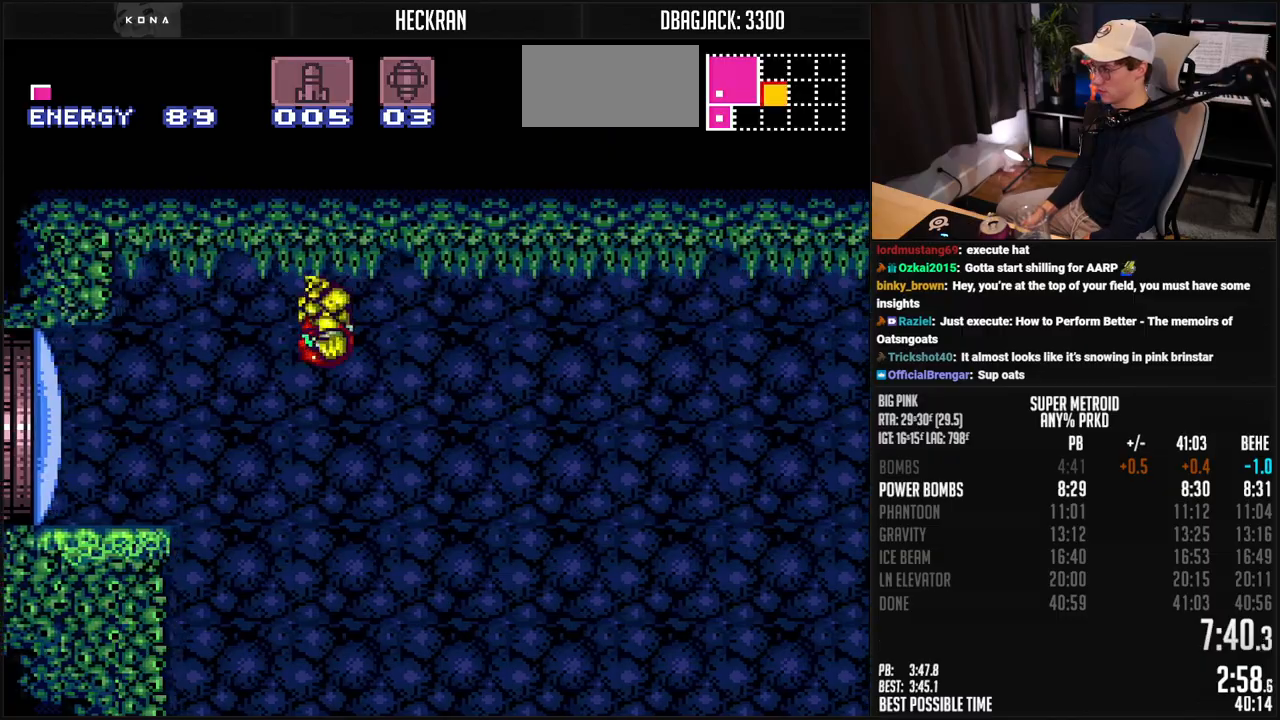
{"buttons": ["A", "B", "DPAD_RIGHT"], "events": []}
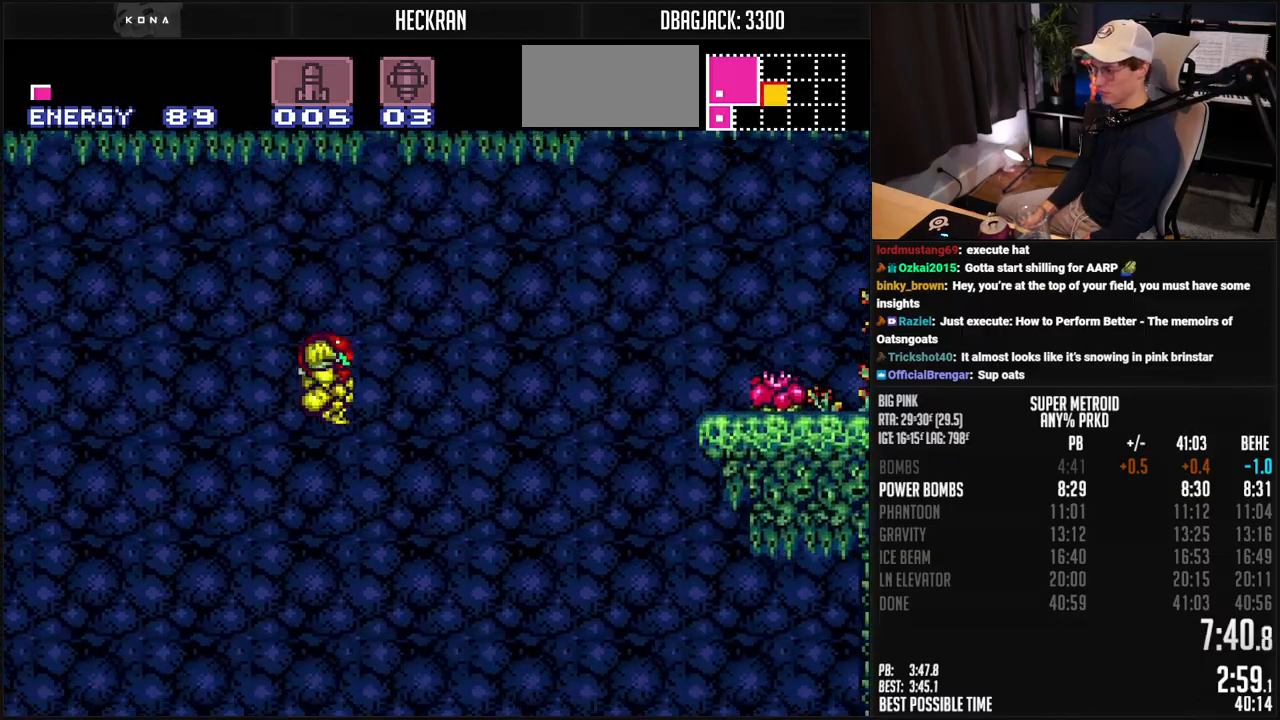
{"buttons": ["A", "B", "DPAD_RIGHT"], "events": []}
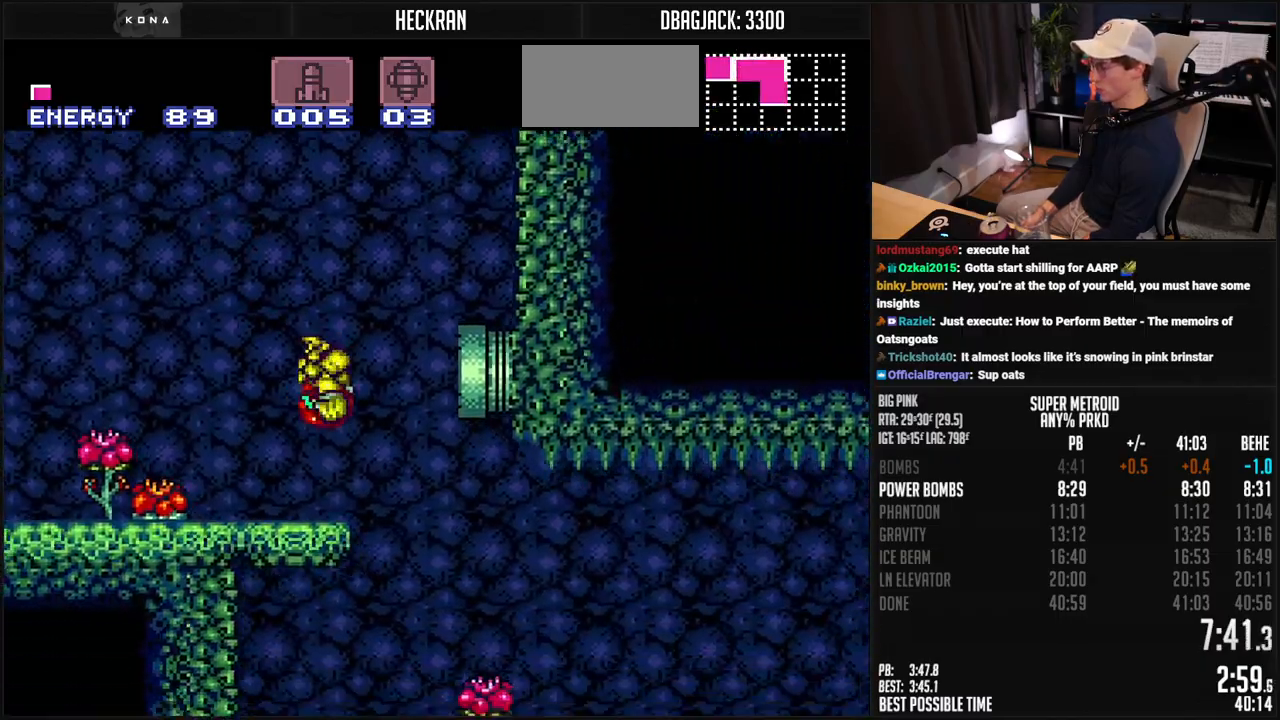
{"buttons": ["B", "DPAD_RIGHT"], "events": [[150, "DPAD_DOWN", "down"], [234, "DPAD_DOWN", "up"], [384, "DPAD_DOWN", "down"], [484, "A", "up"], [484, "DPAD_DOWN", "up"]]}
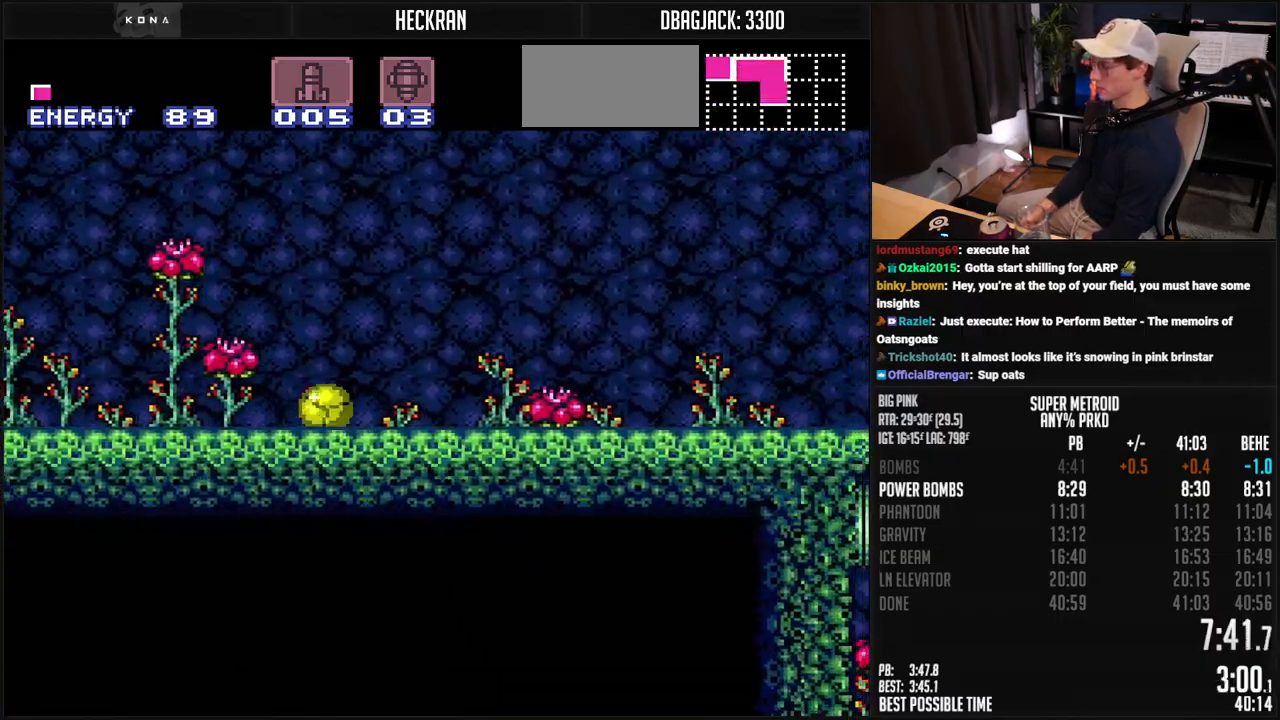
{"buttons": ["B", "DPAD_RIGHT"], "events": [[284, "X", "down"], [351, "X", "up"]]}
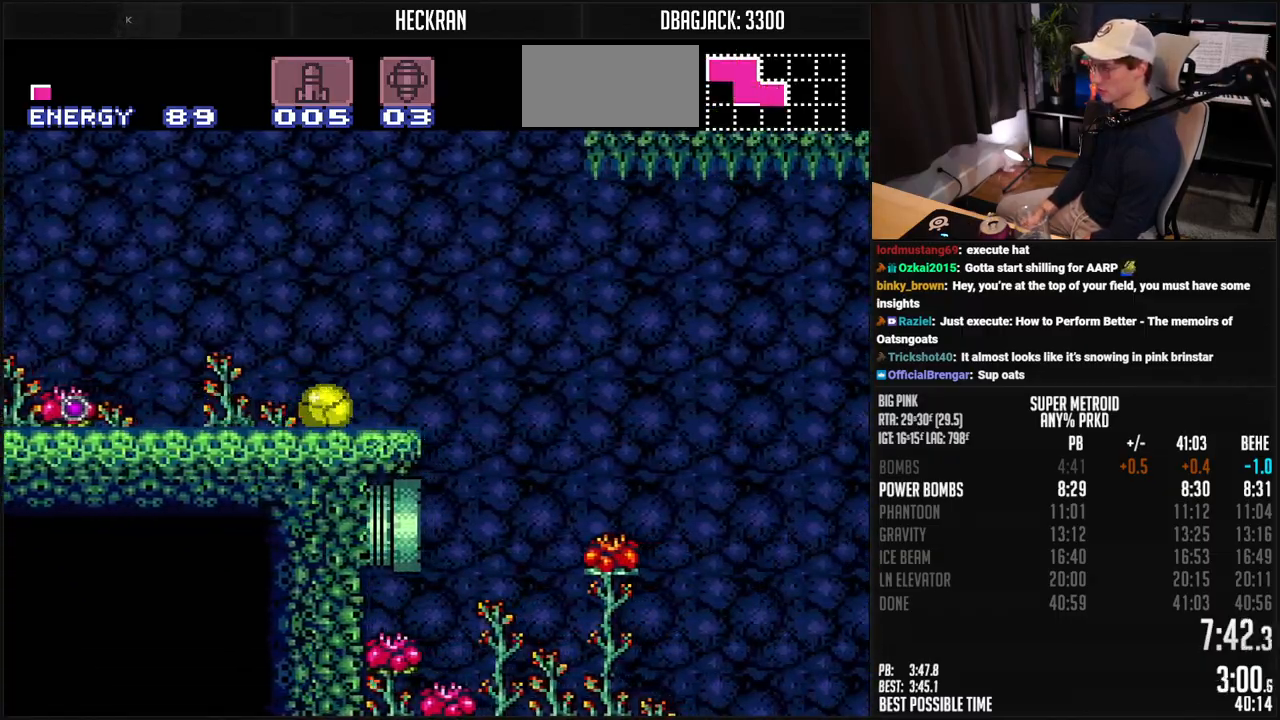
{"buttons": ["B", "DPAD_RIGHT"], "events": [[100, "X", "down"], [184, "X", "up"], [417, "X", "down"], [484, "X", "up"]]}
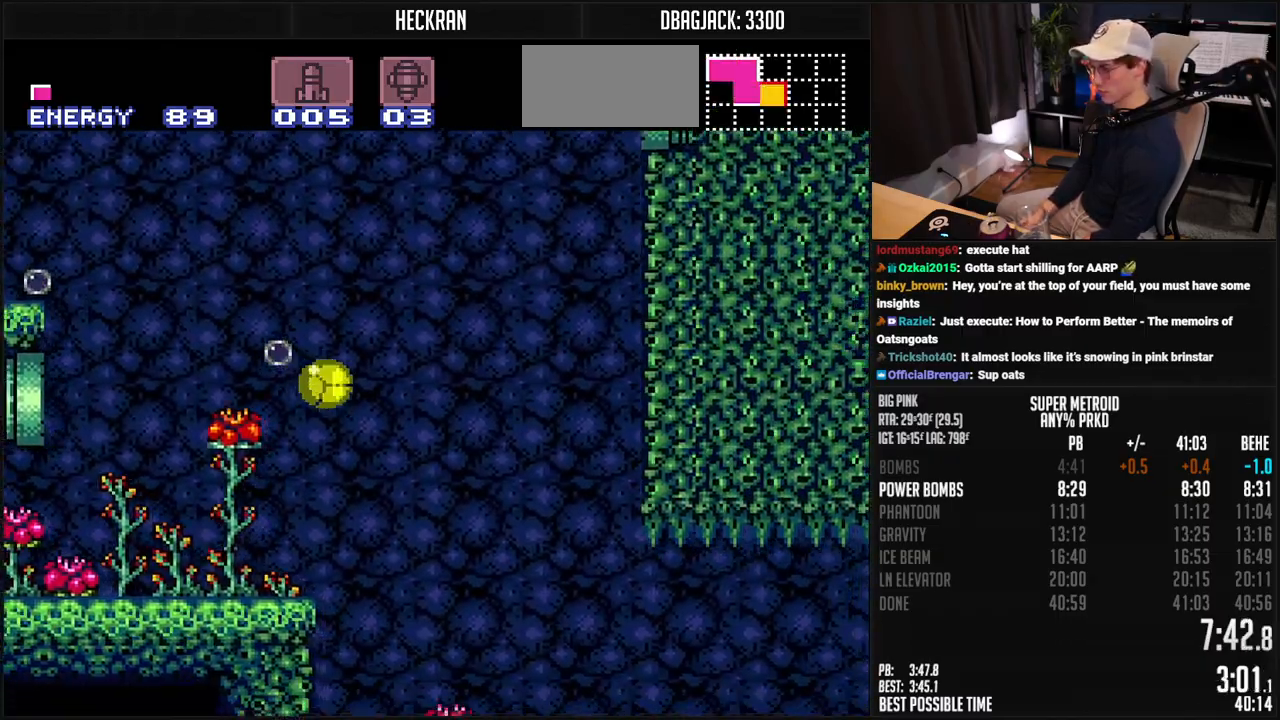
{"buttons": ["B", "DPAD_RIGHT"], "events": [[217, "X", "down"], [301, "X", "up"]]}
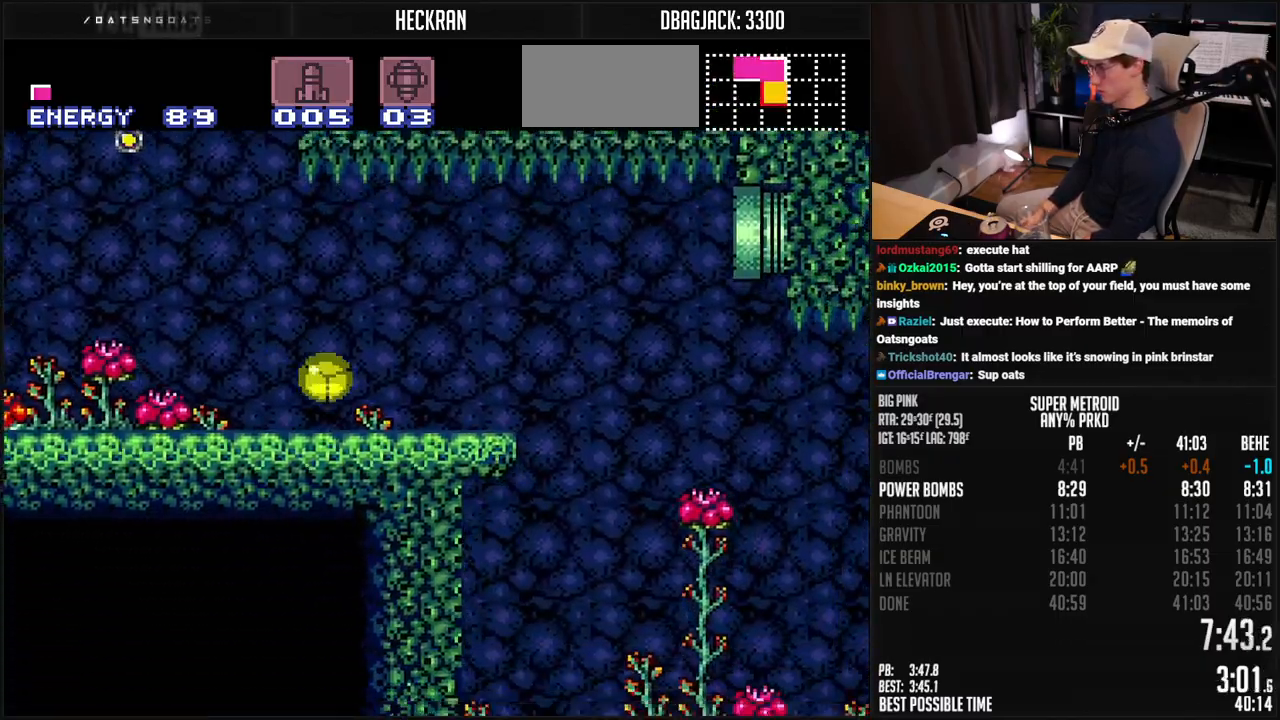
{"buttons": ["B", "DPAD_RIGHT"], "events": []}
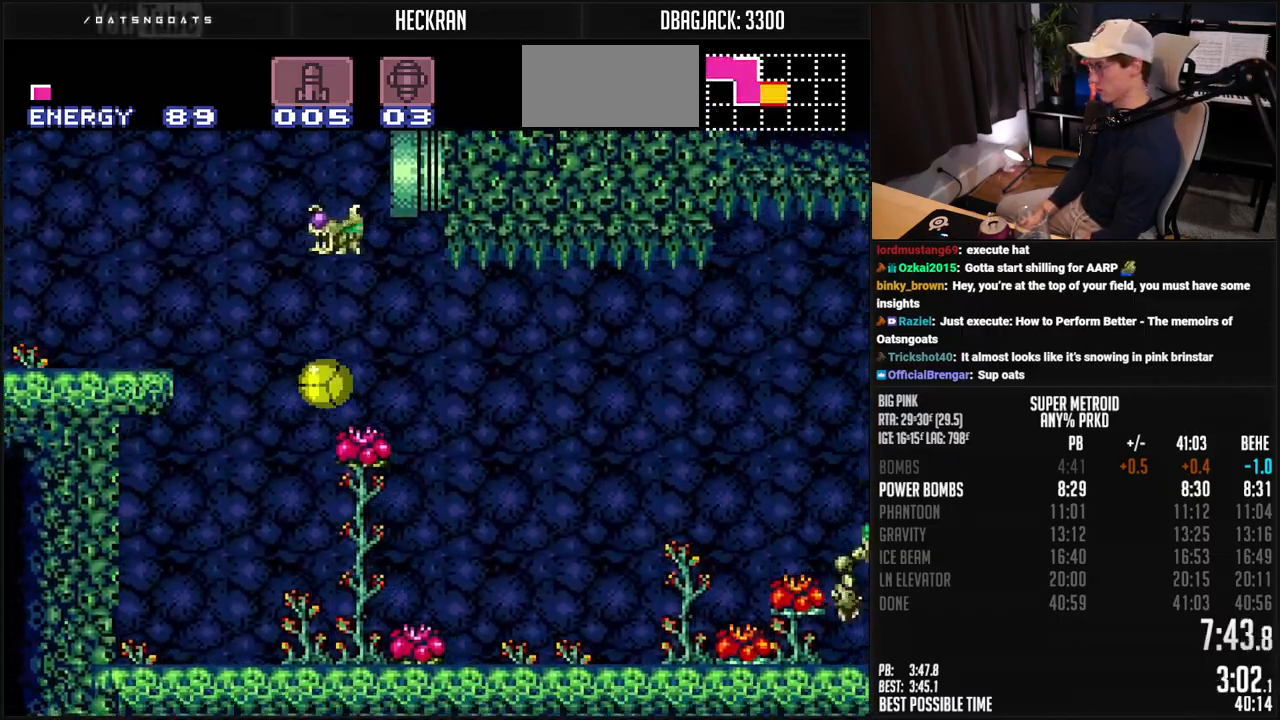
{"buttons": ["A", "B", "X", "DPAD_RIGHT"], "events": [[351, "X", "down"], [501, "A", "down"]]}
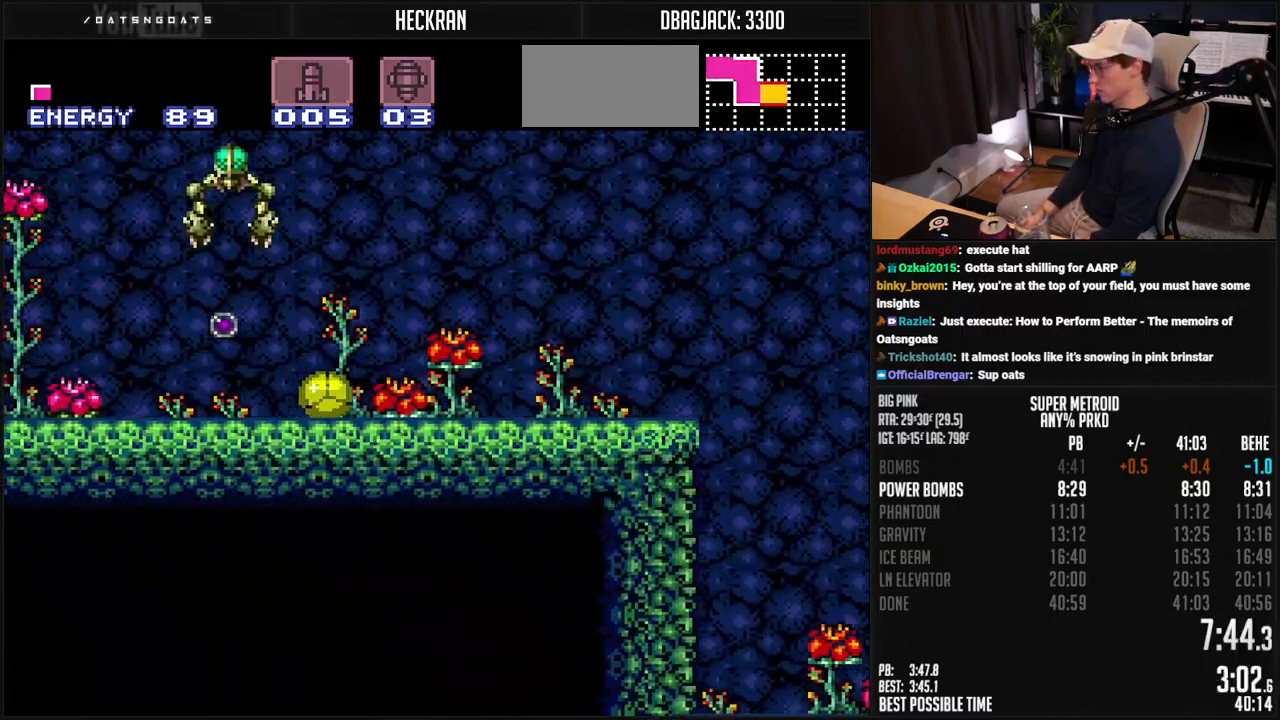
{"buttons": ["B", "X", "DPAD_RIGHT"], "events": [[201, "A", "up"], [218, "B", "up"], [284, "B", "down"], [351, "DPAD_UP", "down"], [368, "L1", "down"], [418, "L1", "up"], [468, "DPAD_UP", "up"]]}
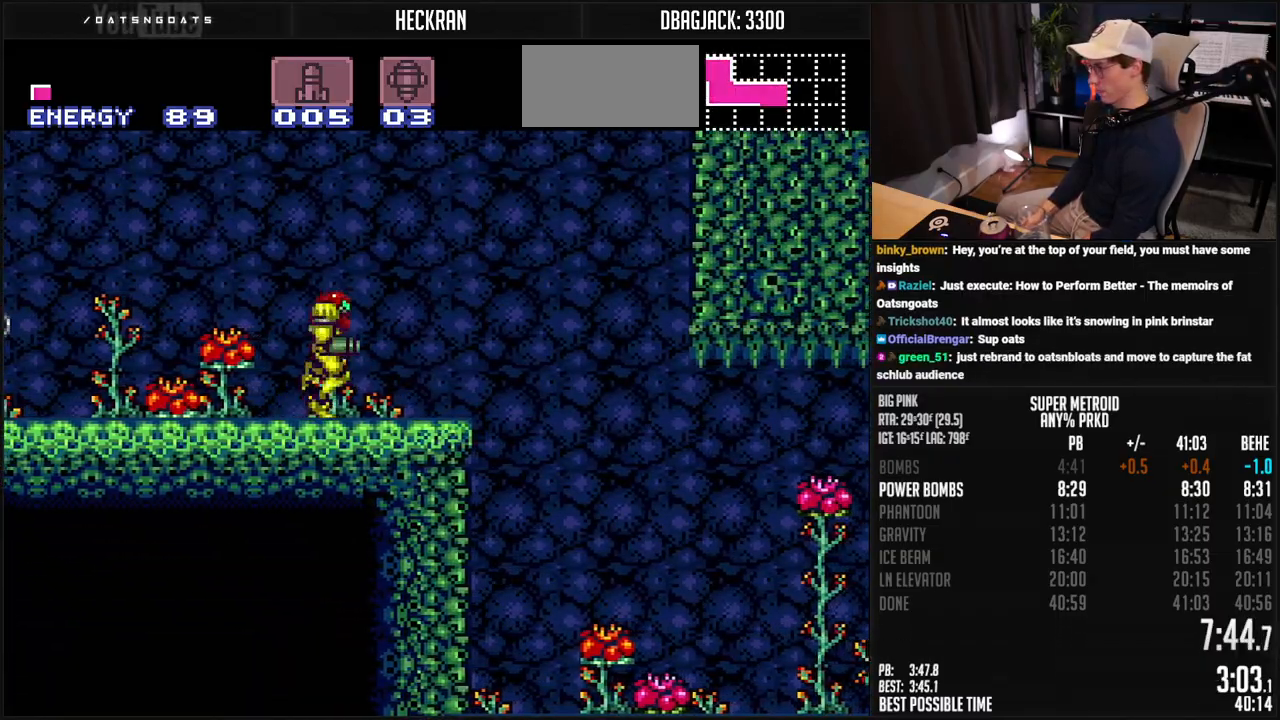
{"buttons": ["B", "X", "DPAD_DOWN"], "events": [[451, "DPAD_DOWN", "down"], [468, "DPAD_RIGHT", "up"]]}